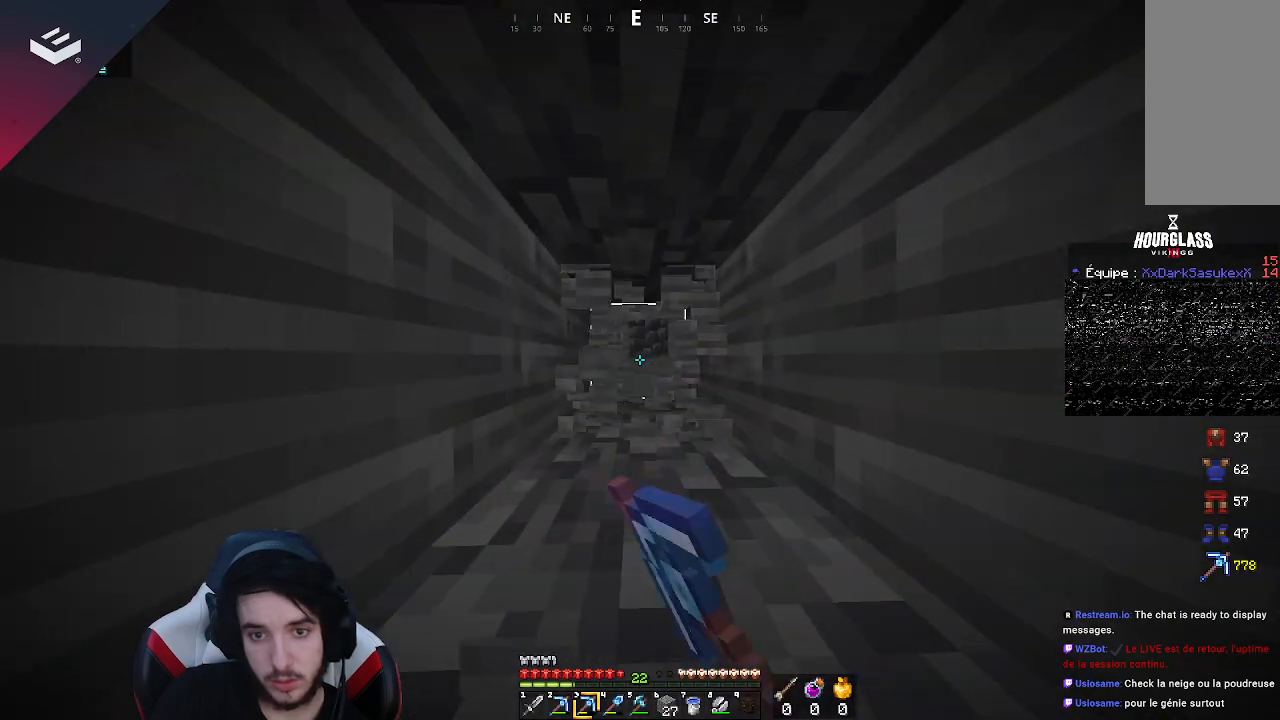
Gameplay with keyboard and mouse; each line is a JSON object with the keys and mouse buttons held at the frame after it. "events" lists presses ("down") and releases ("up") of "a", "d", "s", "space", "w", "mouse_left" and "mouse_right" between this image and that frame as [ms after this image, input, new state], when the widget could be followed in between. "mouse_left", "mouse_right" = the "left", "right" buttons of the "mouse" list. No other keys are recorded. Fast repeated clicks can show as one long hold. Mouse movement is not recorded.
{"keys": ["w"], "mouse": ["left"], "events": []}
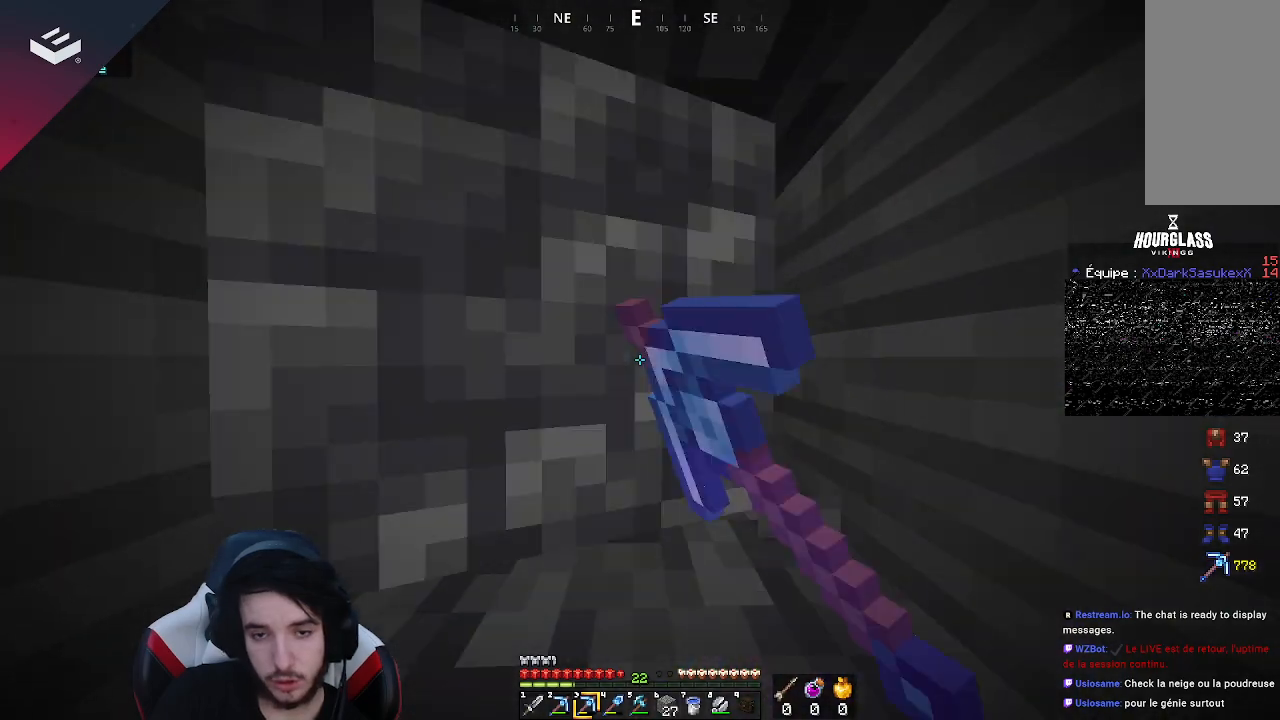
{"keys": ["w"], "mouse": ["left"], "events": []}
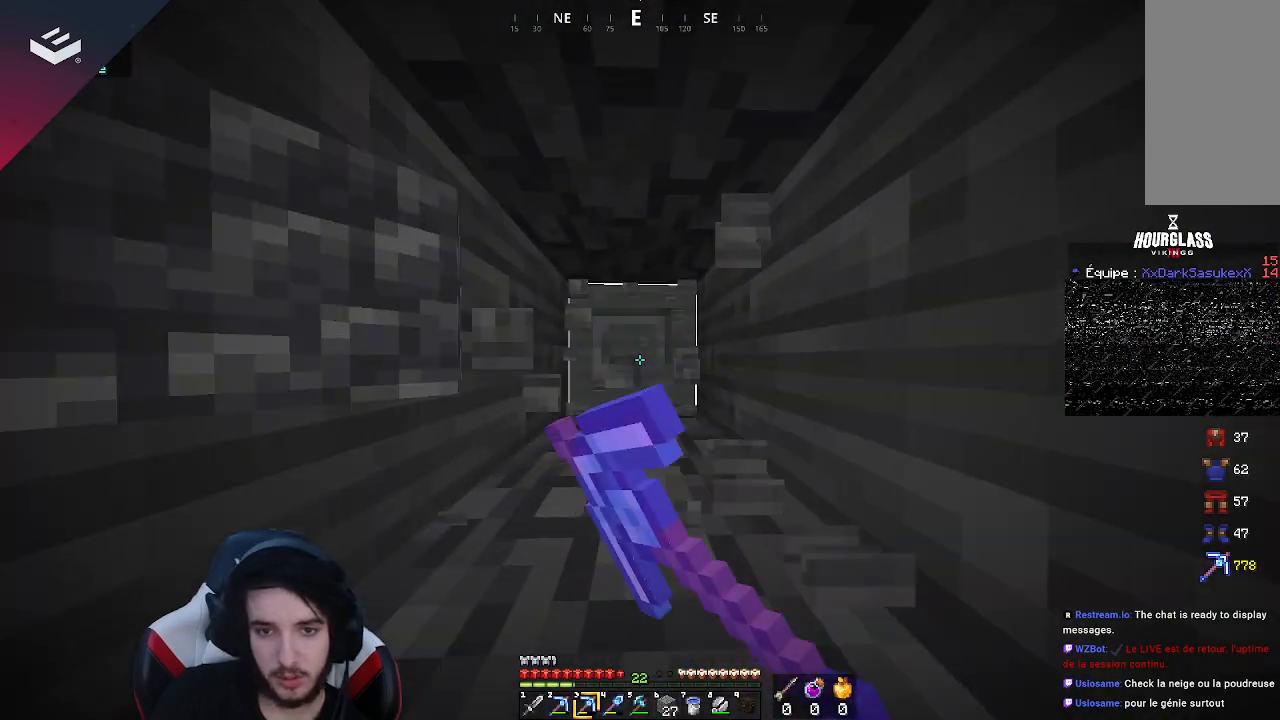
{"keys": ["w"], "mouse": ["left"], "events": [[33, "a", "down"], [200, "a", "up"]]}
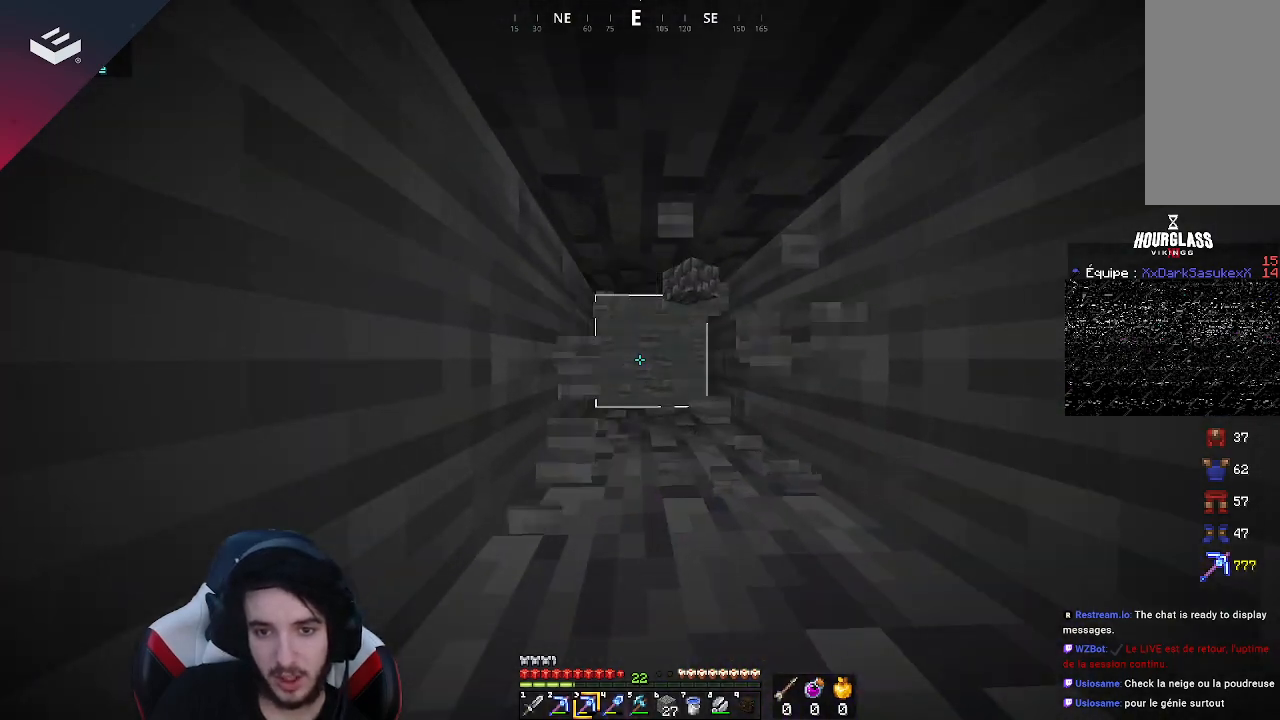
{"keys": ["w"], "mouse": ["left"], "events": []}
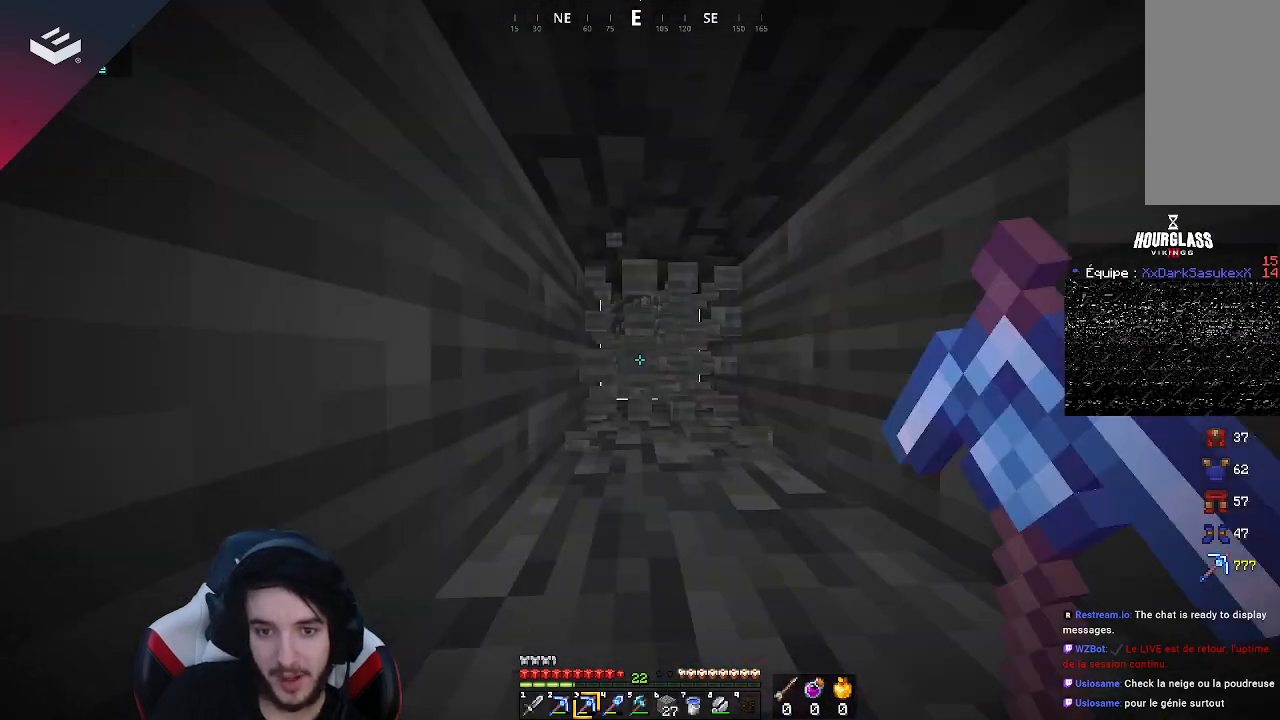
{"keys": ["d", "w"], "mouse": ["left"], "events": [[433, "d", "down"]]}
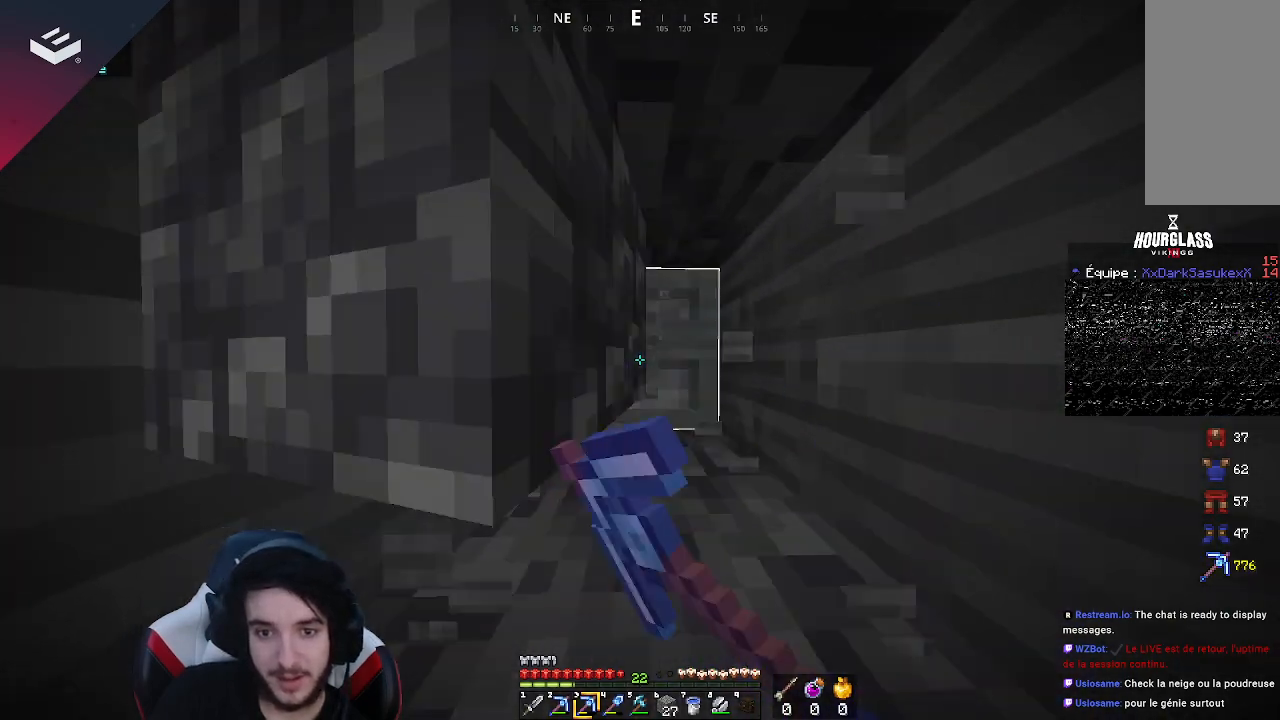
{"keys": ["w"], "mouse": ["left"], "events": [[67, "d", "up"], [267, "a", "down"], [400, "a", "up"]]}
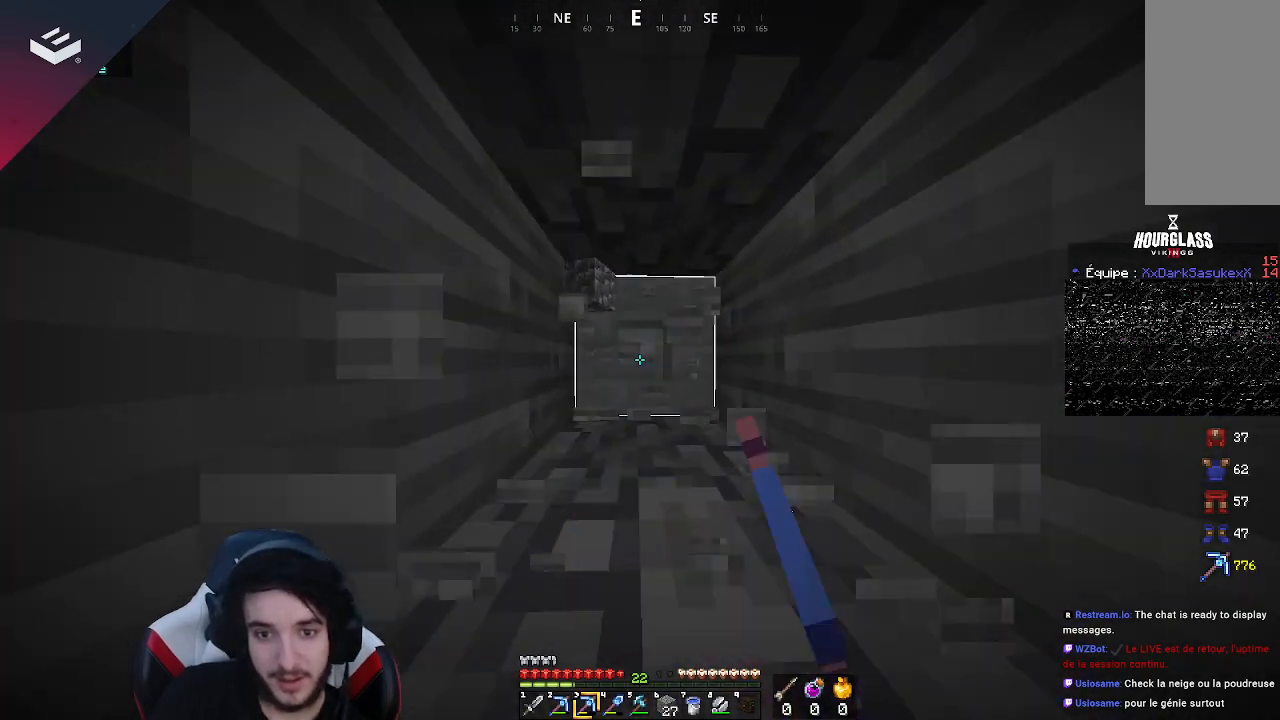
{"keys": ["w"], "mouse": ["left"], "events": []}
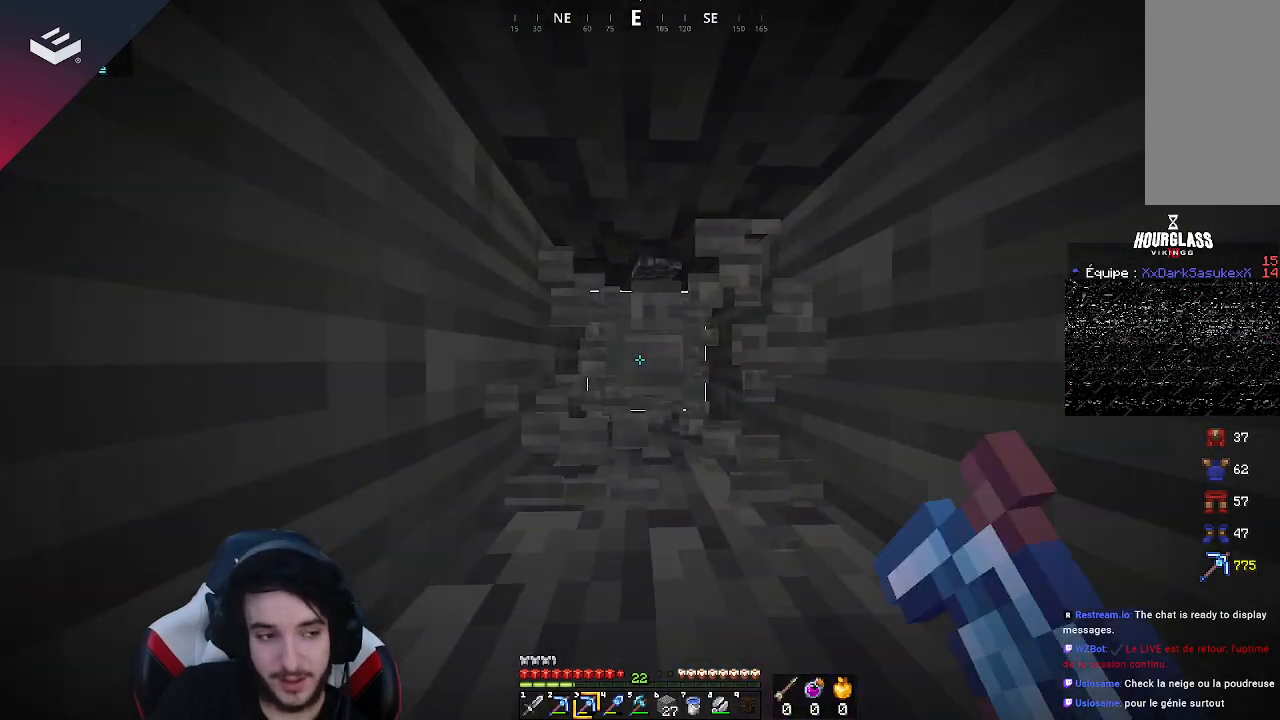
{"keys": ["w"], "mouse": ["left"], "events": []}
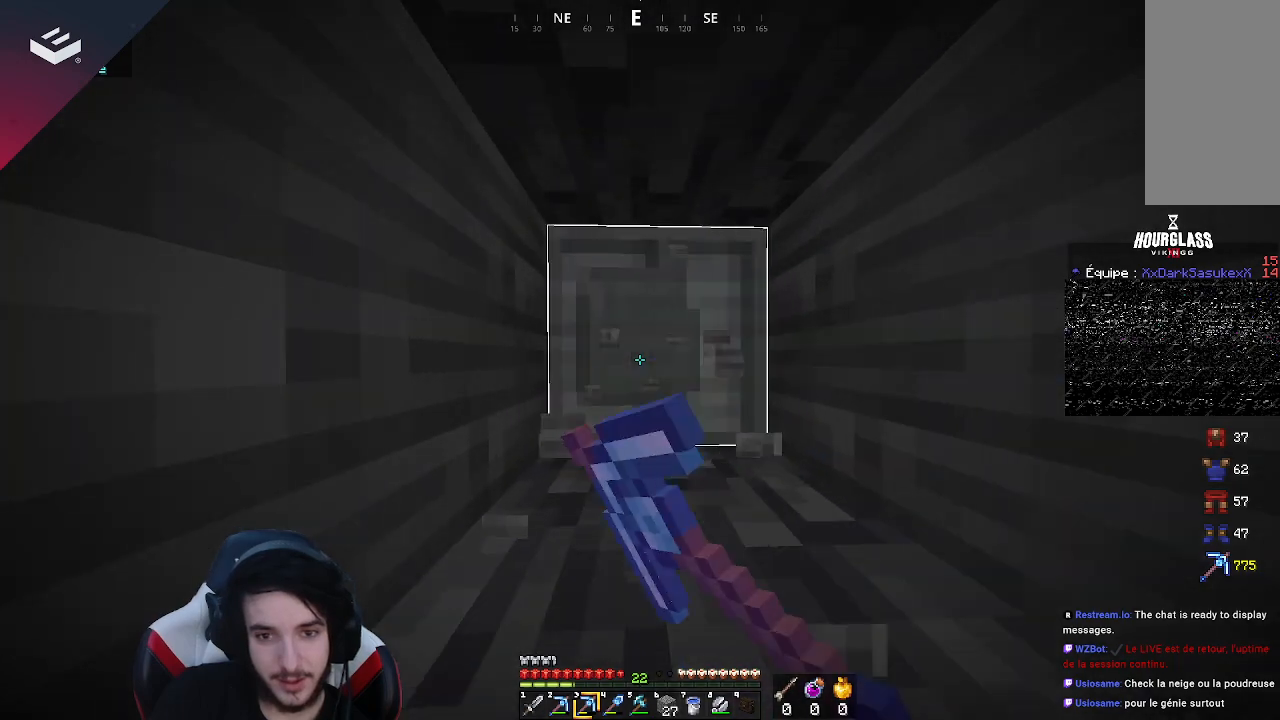
{"keys": ["w"], "mouse": ["left"], "events": []}
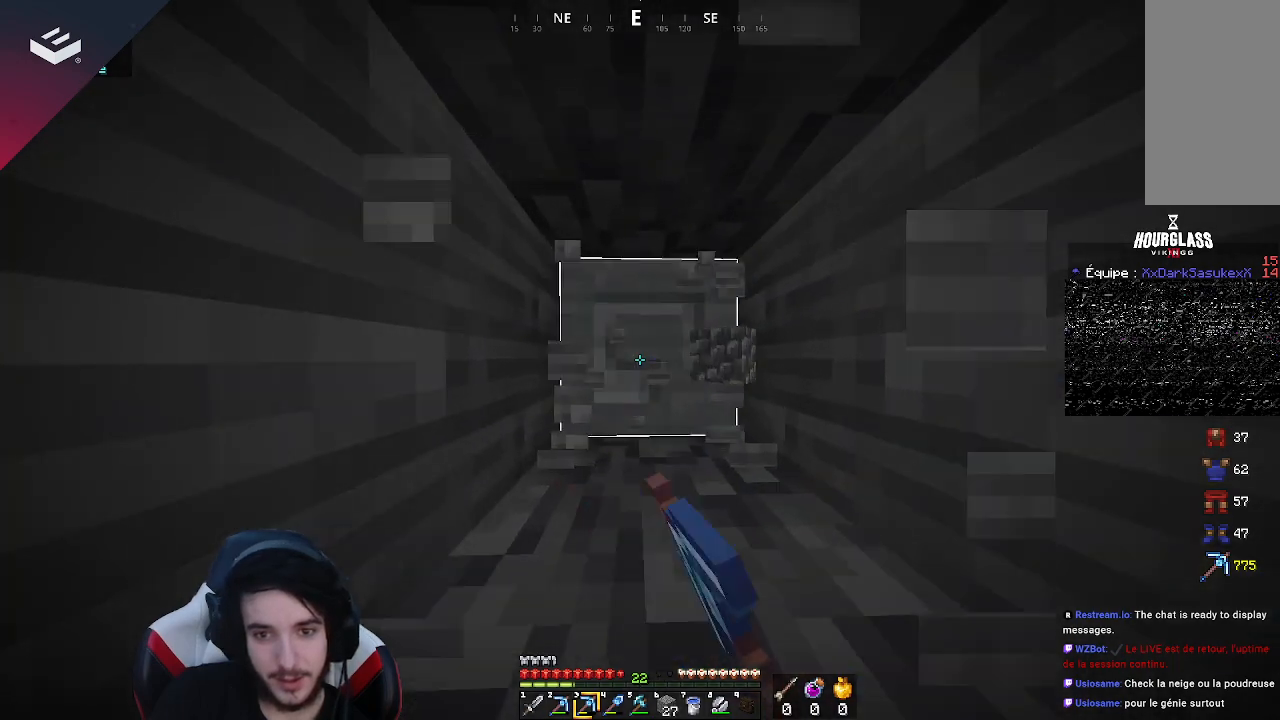
{"keys": ["w"], "mouse": ["left"], "events": []}
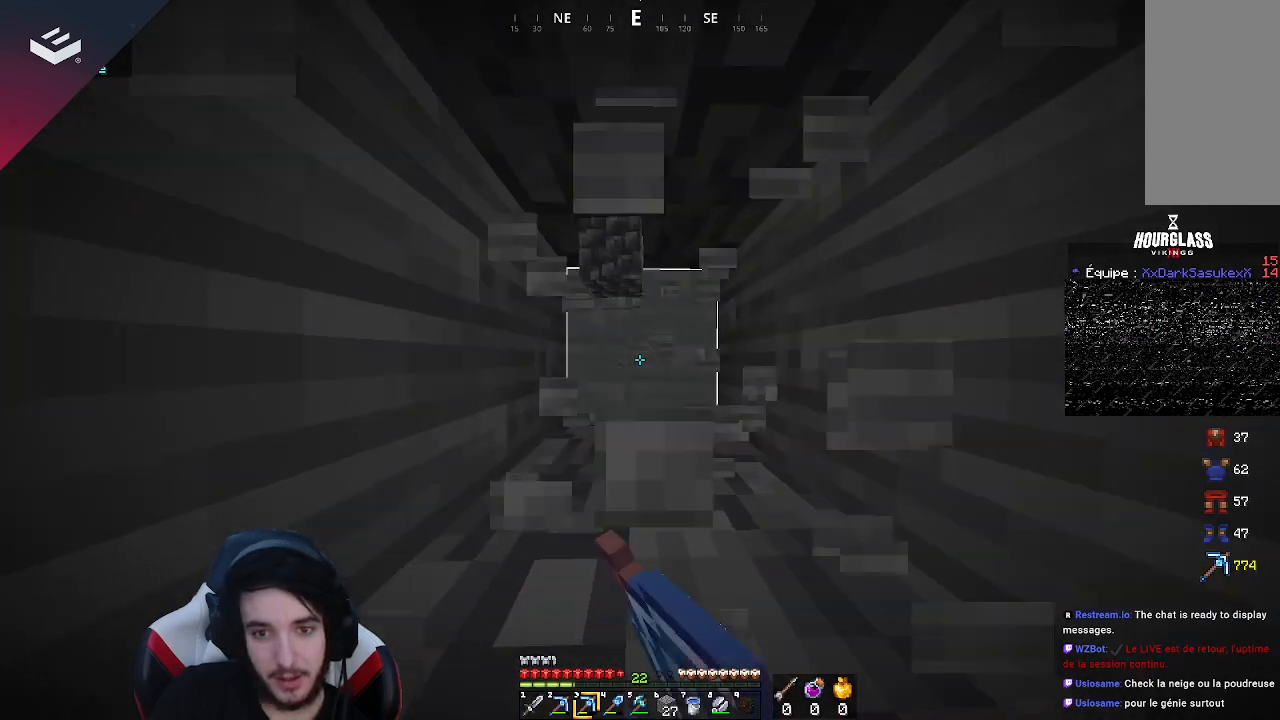
{"keys": ["w"], "mouse": ["left"], "events": []}
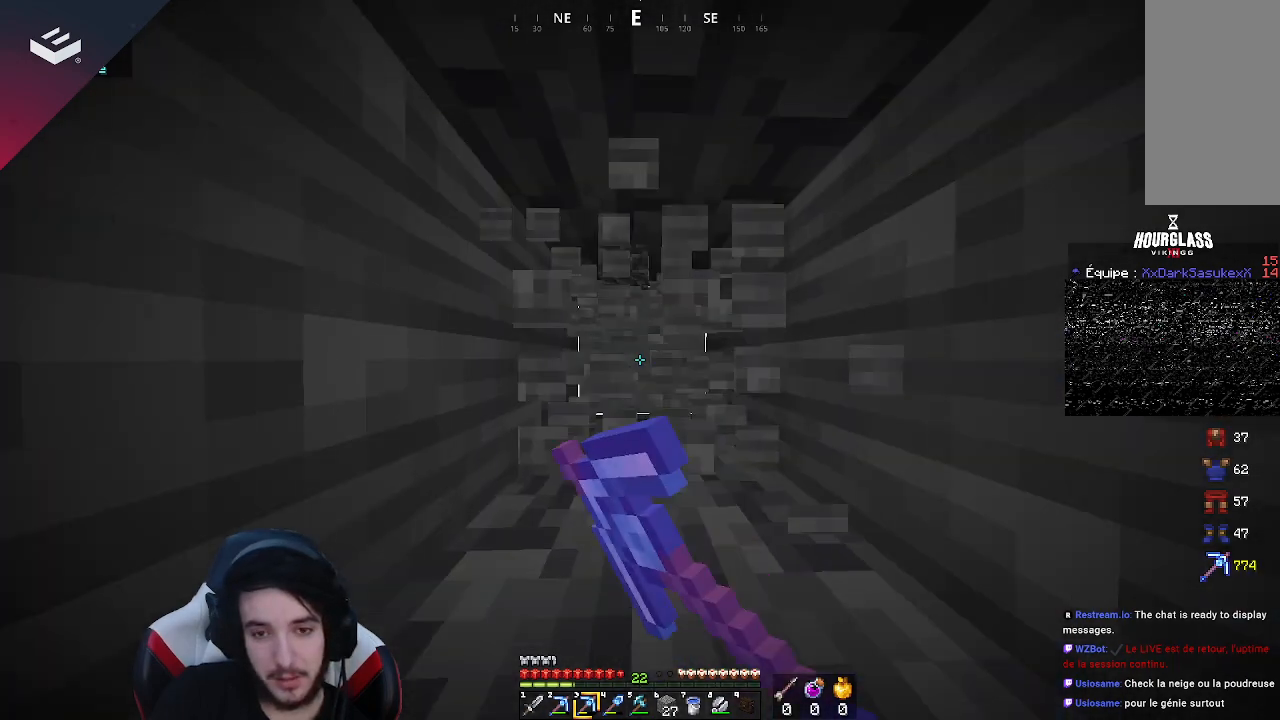
{"keys": ["w"], "mouse": ["left"], "events": []}
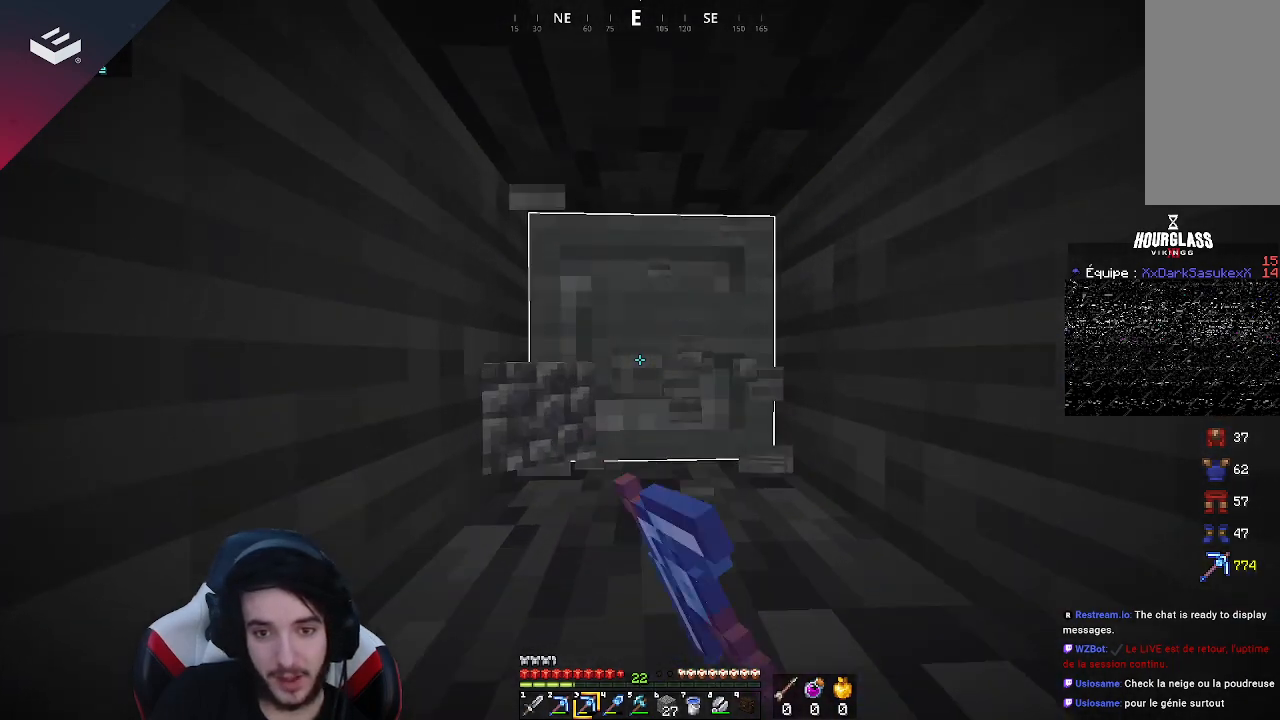
{"keys": ["w"], "mouse": ["left"], "events": []}
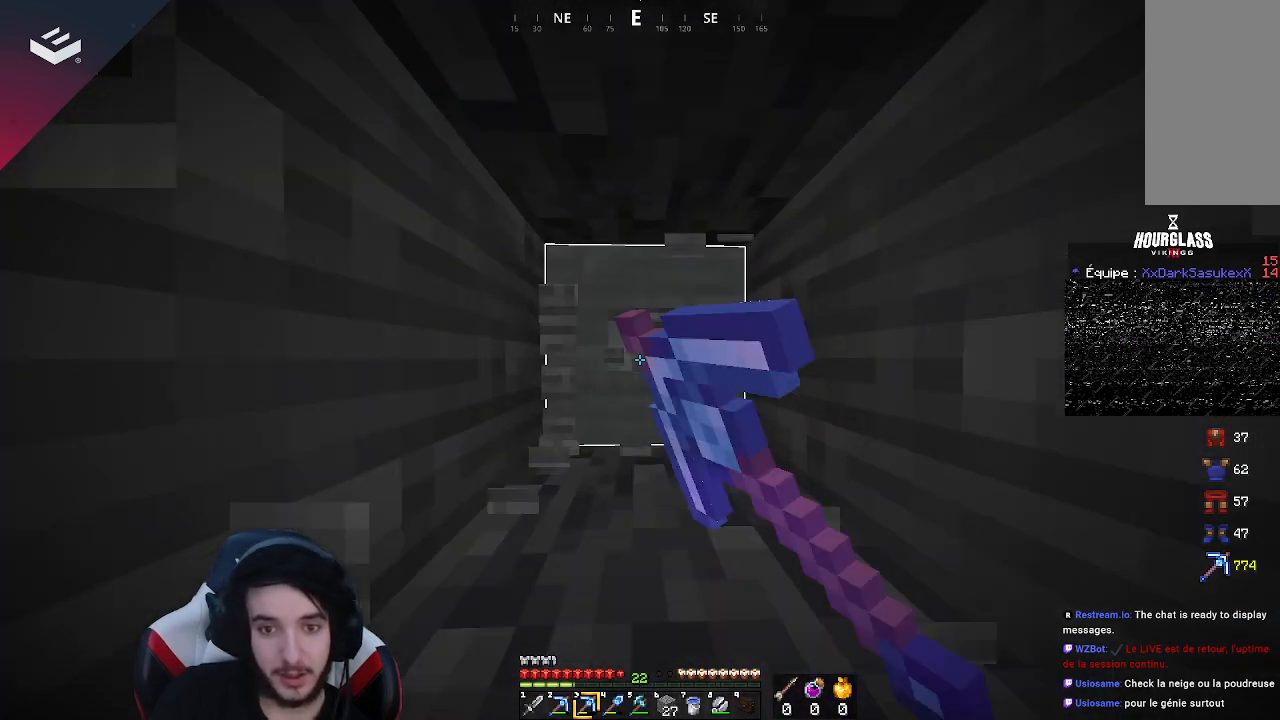
{"keys": [], "mouse": ["left"], "events": [[200, "w", "up"]]}
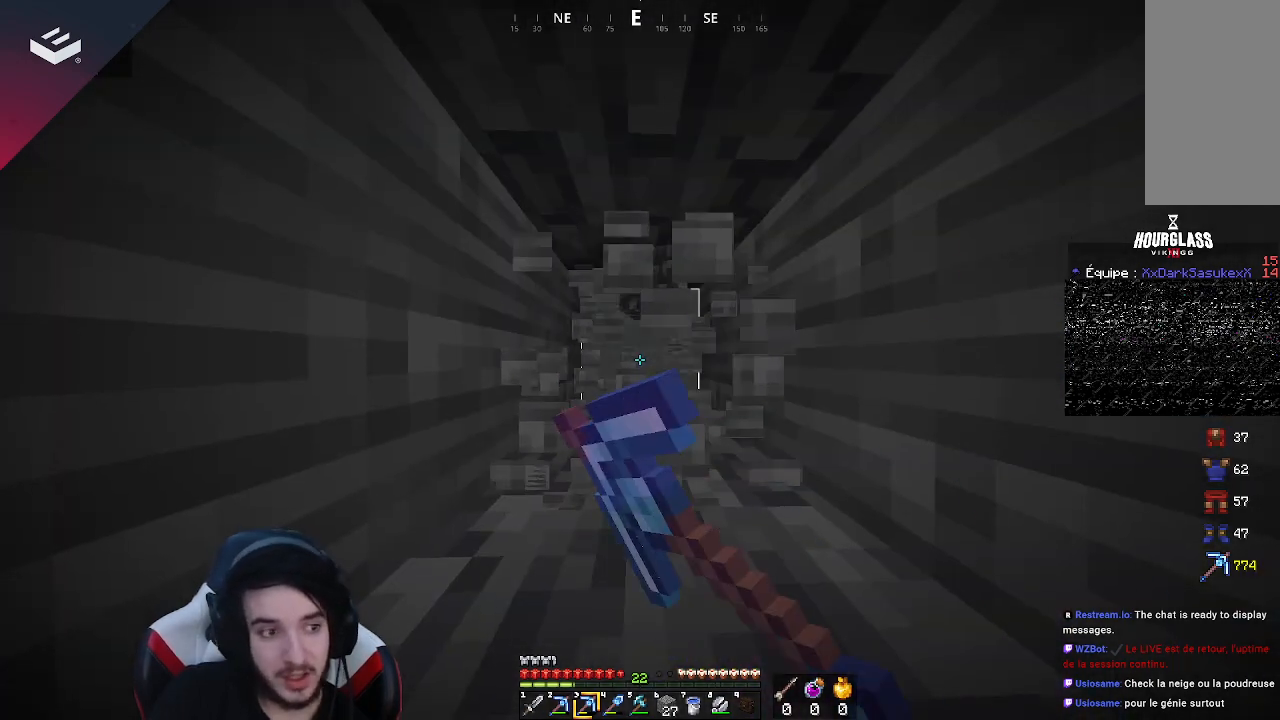
{"keys": [], "mouse": ["left"], "events": []}
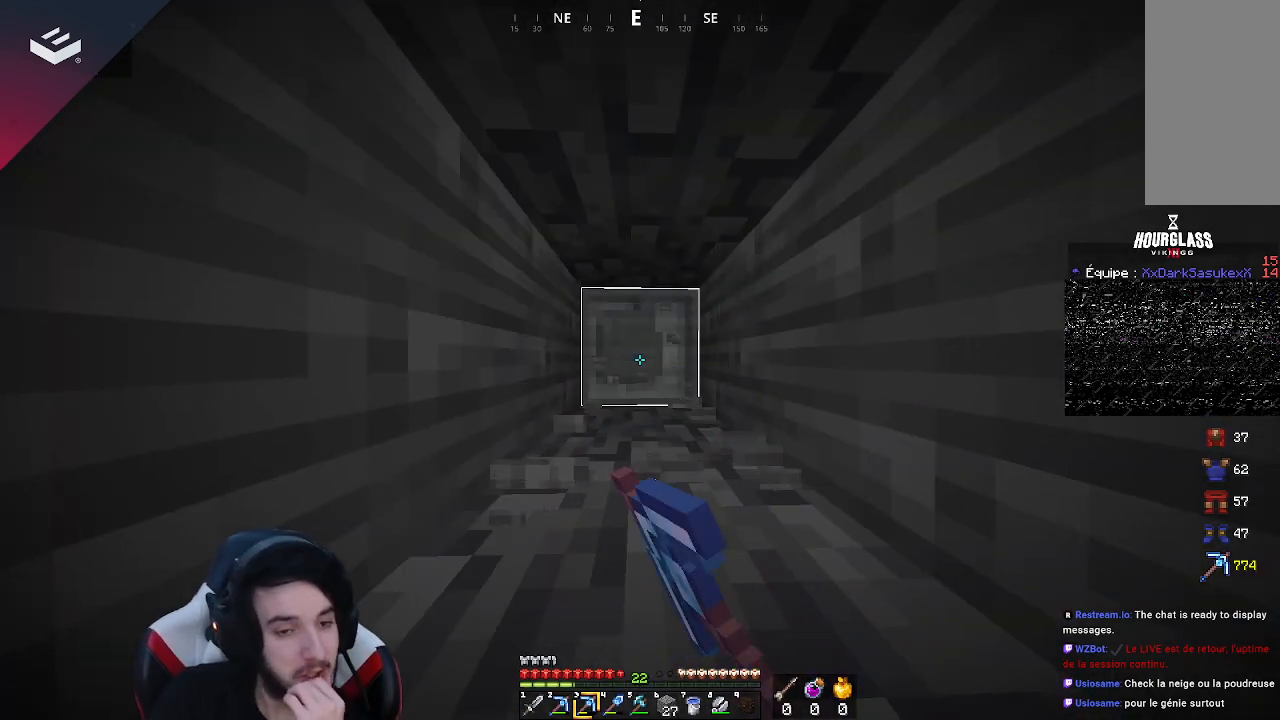
{"keys": [], "mouse": ["left"], "events": []}
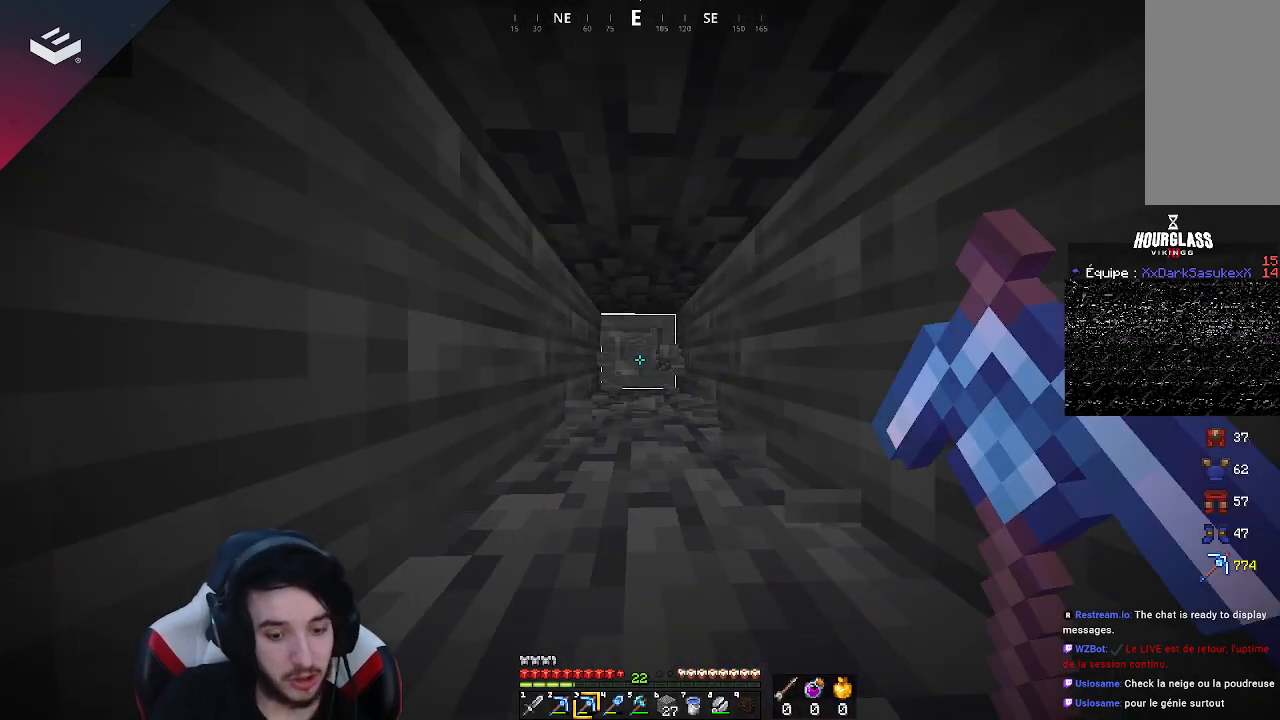
{"keys": ["w"], "mouse": ["left"], "events": [[267, "w", "down"]]}
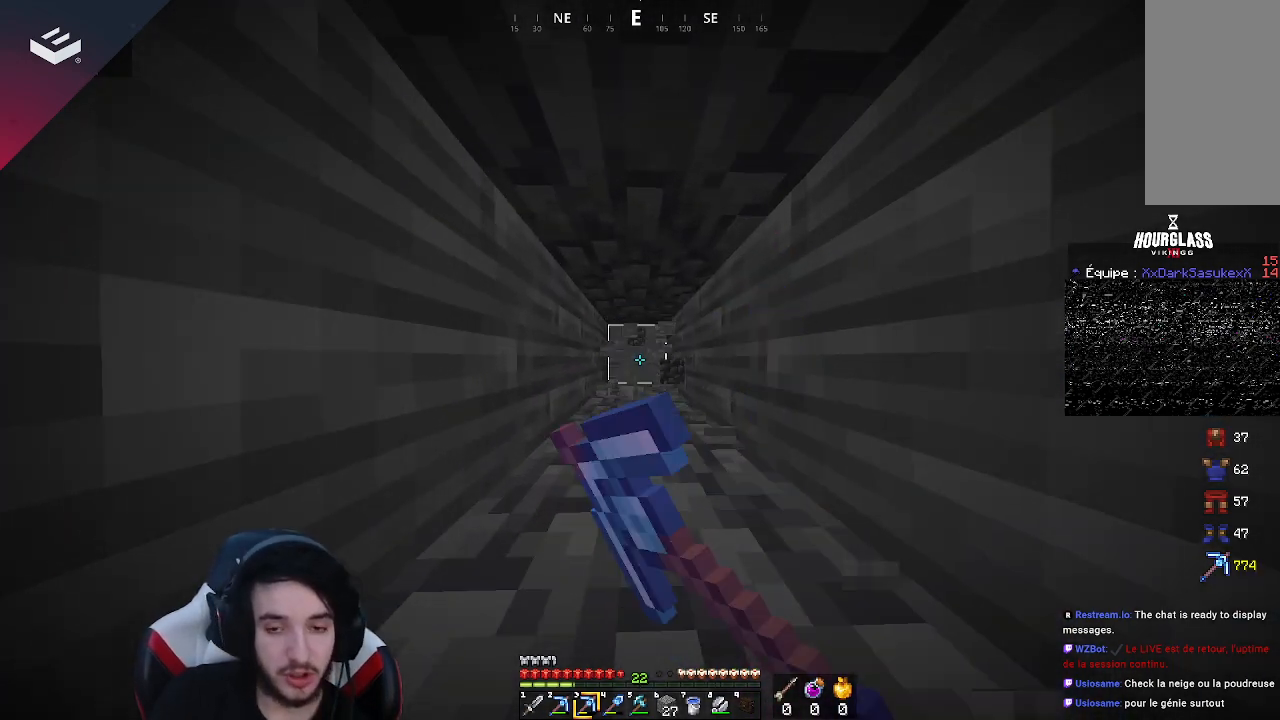
{"keys": ["w"], "mouse": ["left"], "events": []}
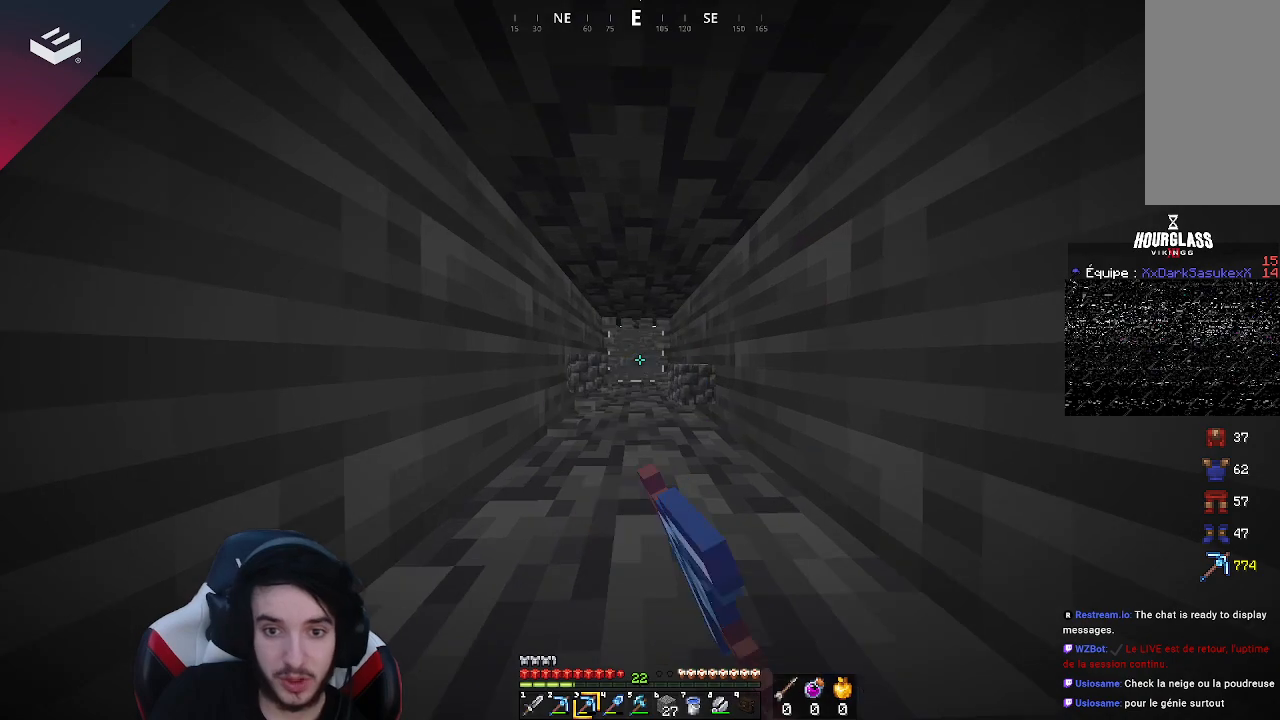
{"keys": ["w"], "mouse": ["left"], "events": []}
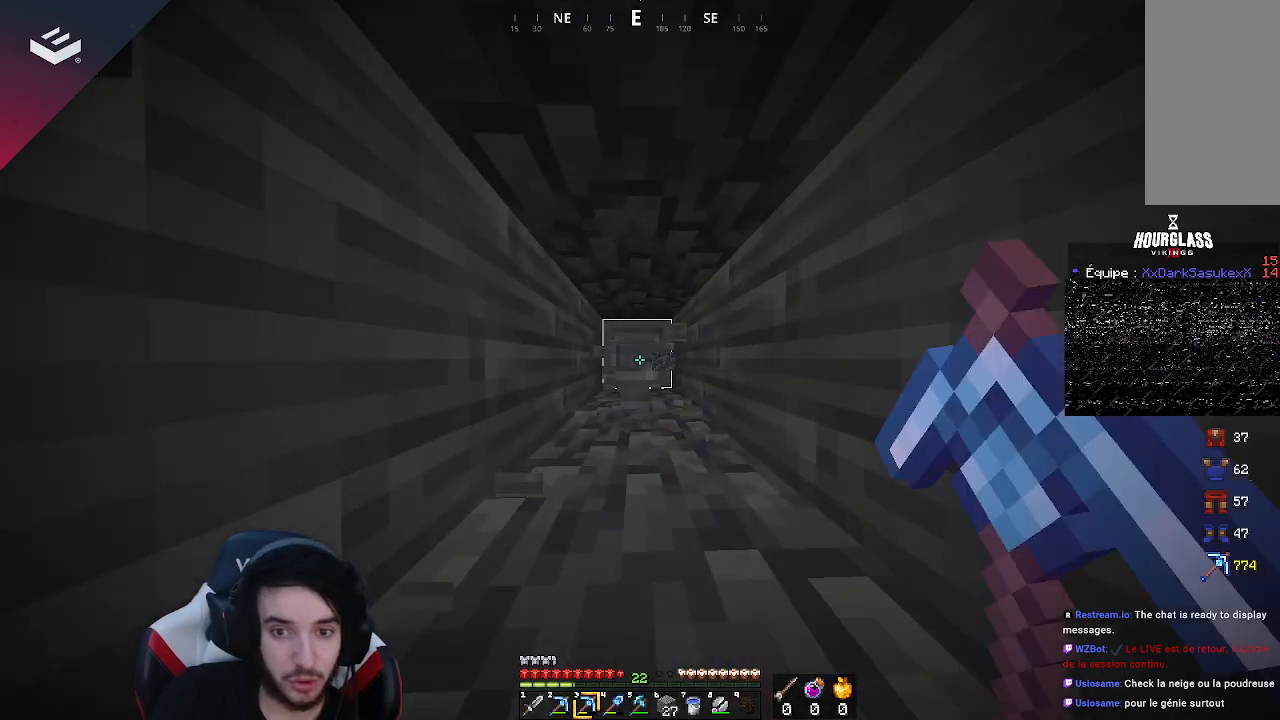
{"keys": ["w"], "mouse": ["left"], "events": []}
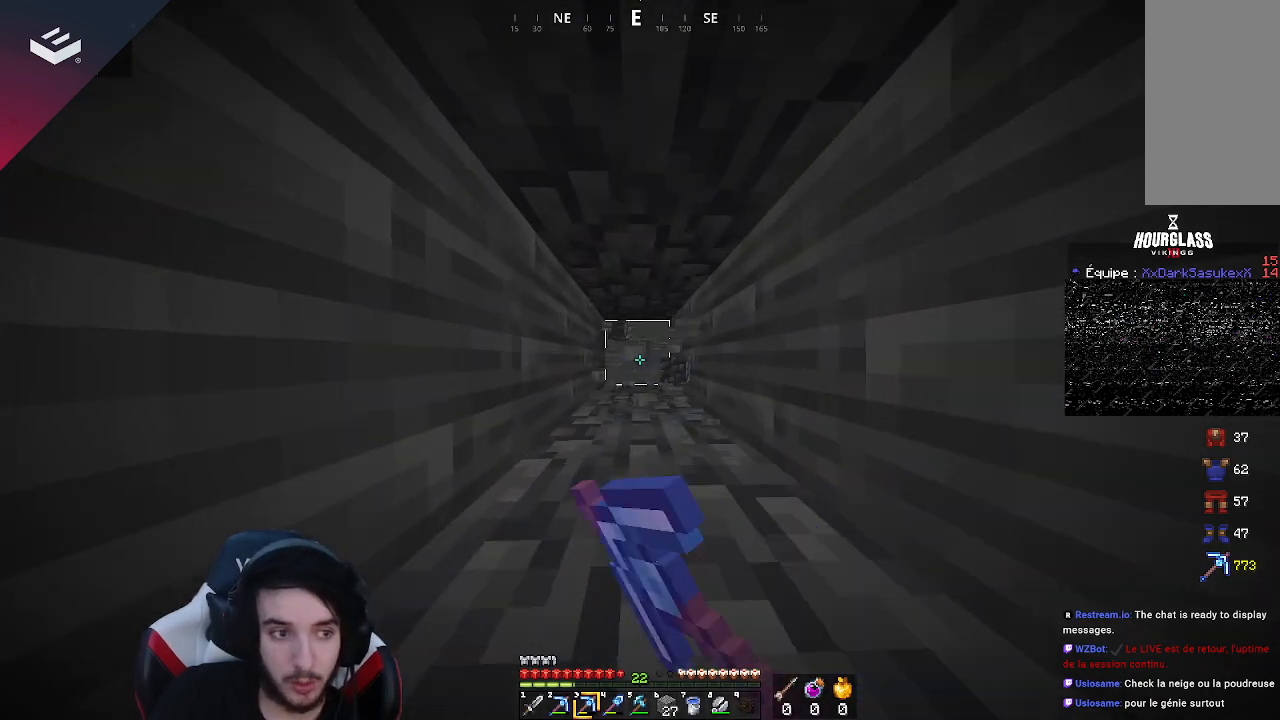
{"keys": ["w"], "mouse": ["left"], "events": []}
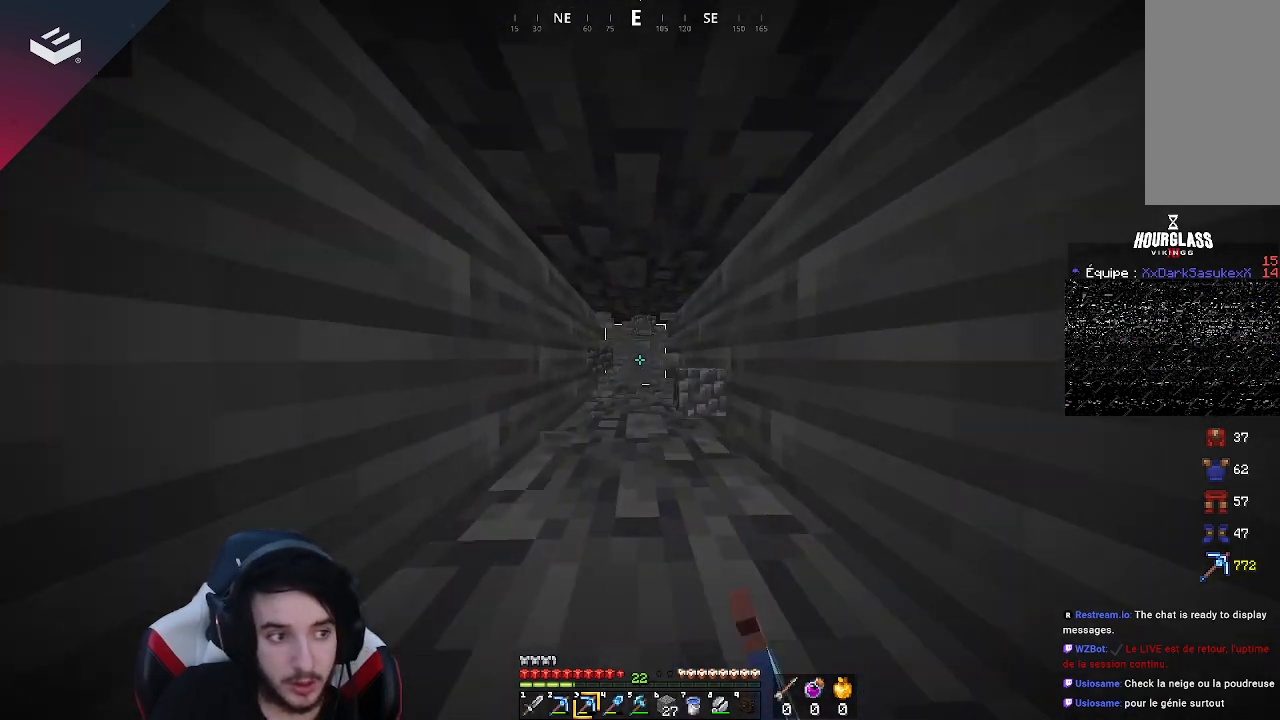
{"keys": ["w"], "mouse": ["left"], "events": []}
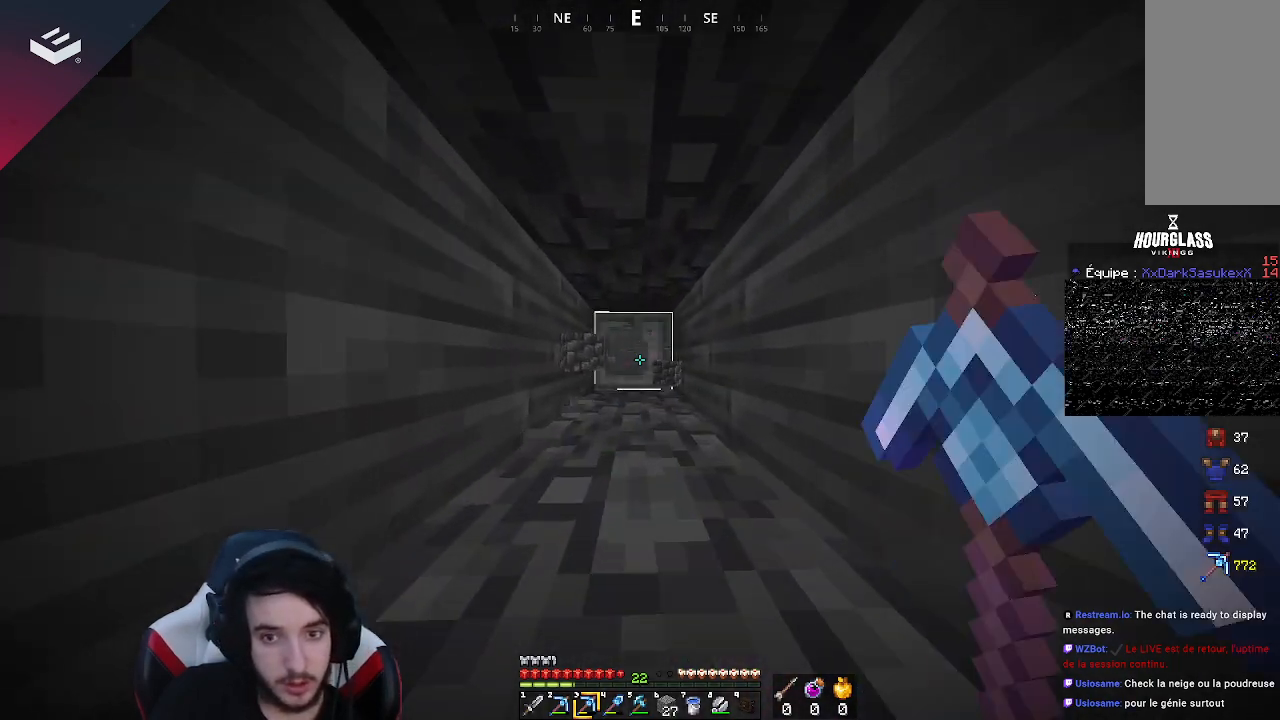
{"keys": ["w"], "mouse": ["left"], "events": []}
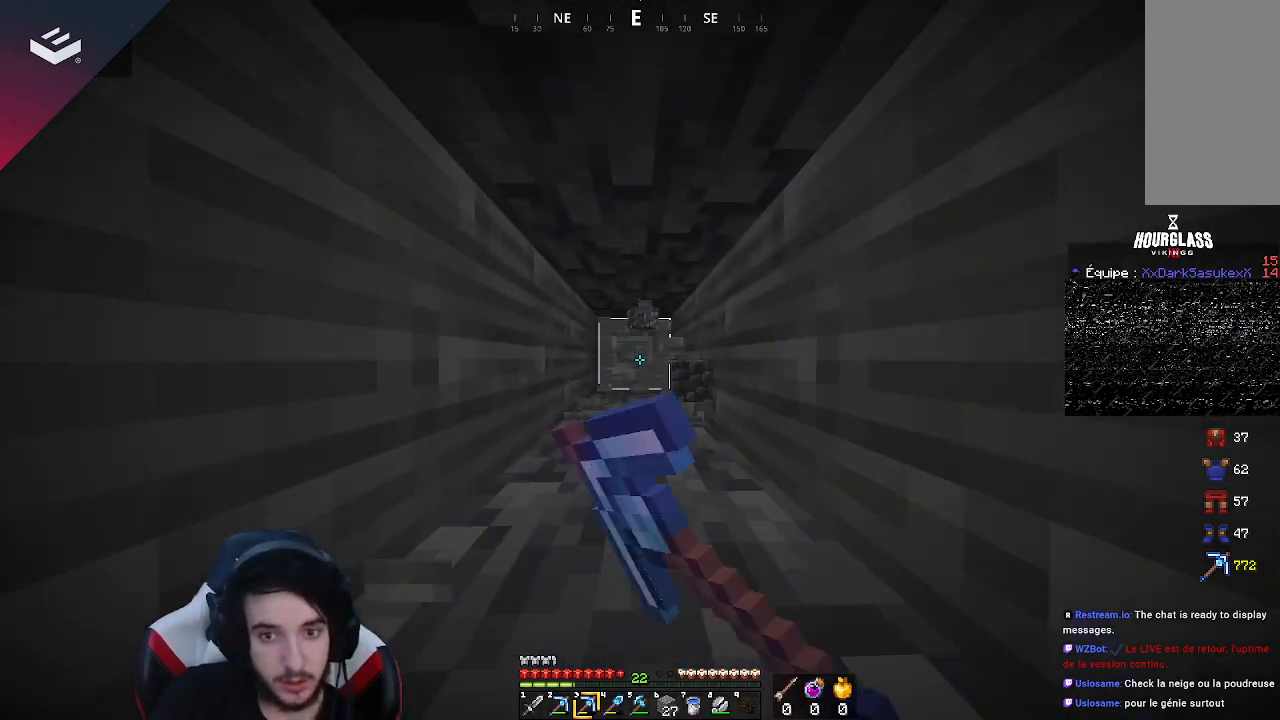
{"keys": ["w"], "mouse": ["left"], "events": []}
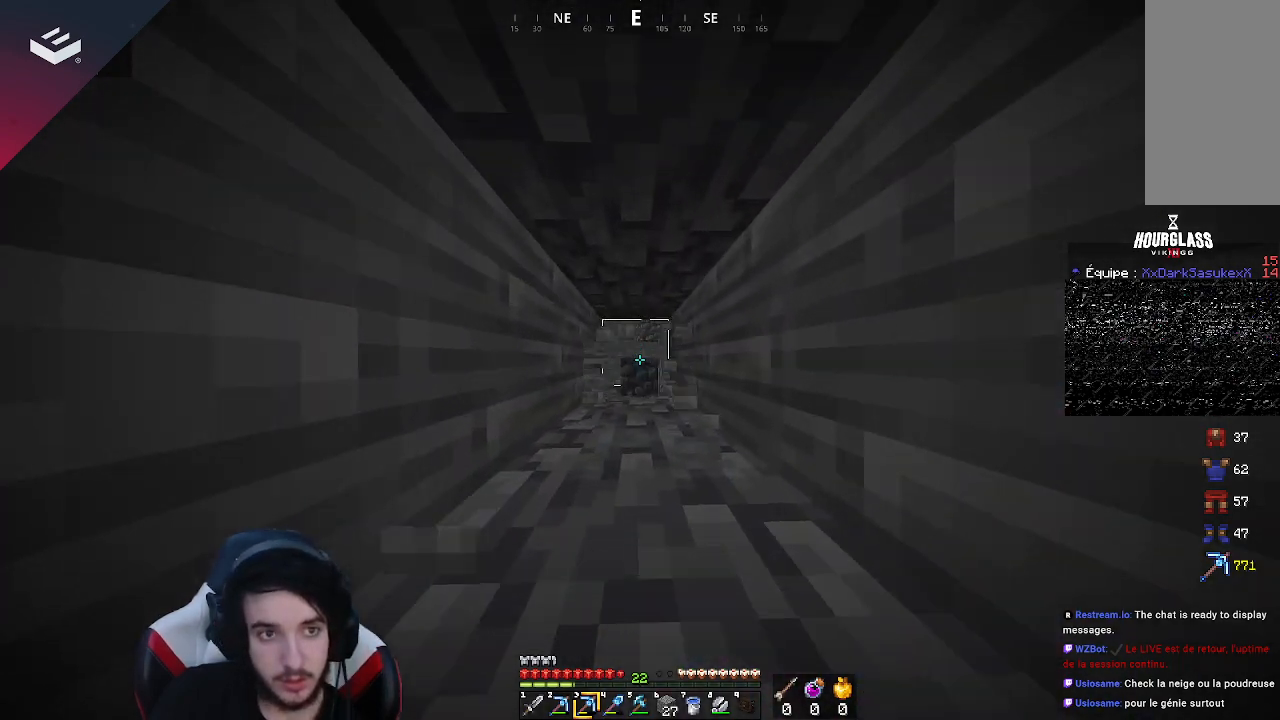
{"keys": ["w"], "mouse": ["left"], "events": [[333, "a", "down"], [467, "a", "up"]]}
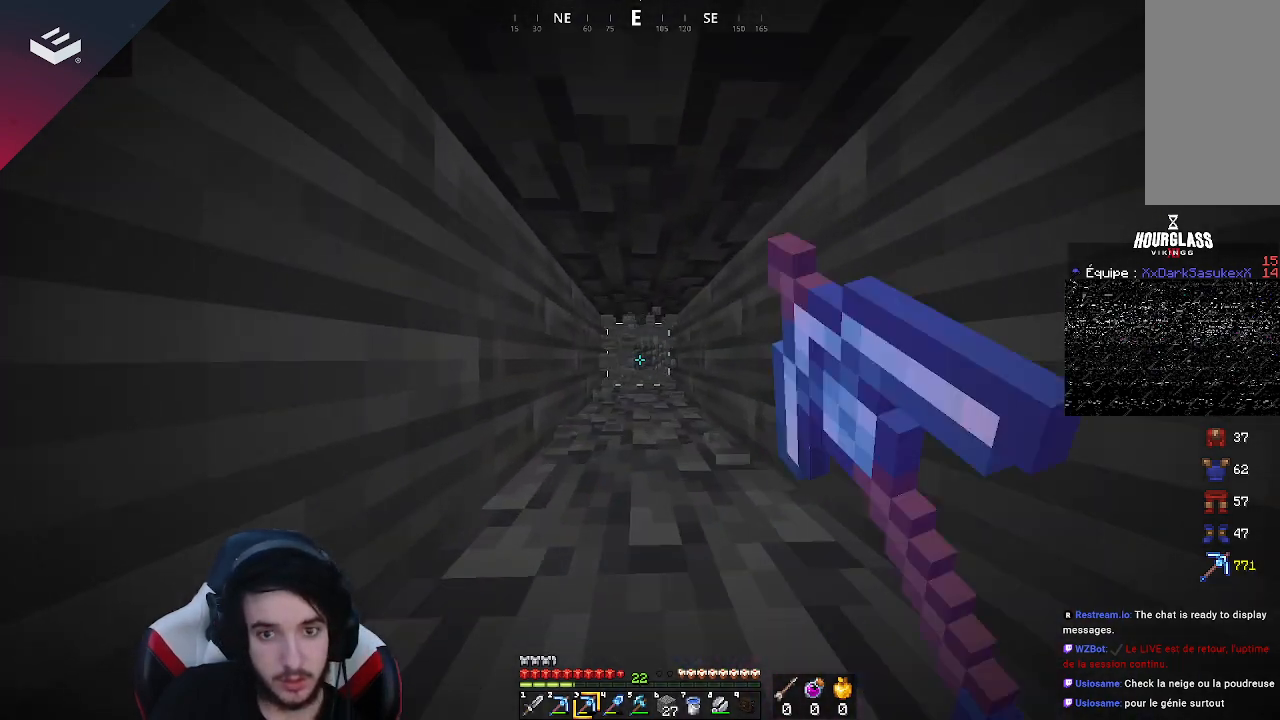
{"keys": ["w"], "mouse": ["left"], "events": []}
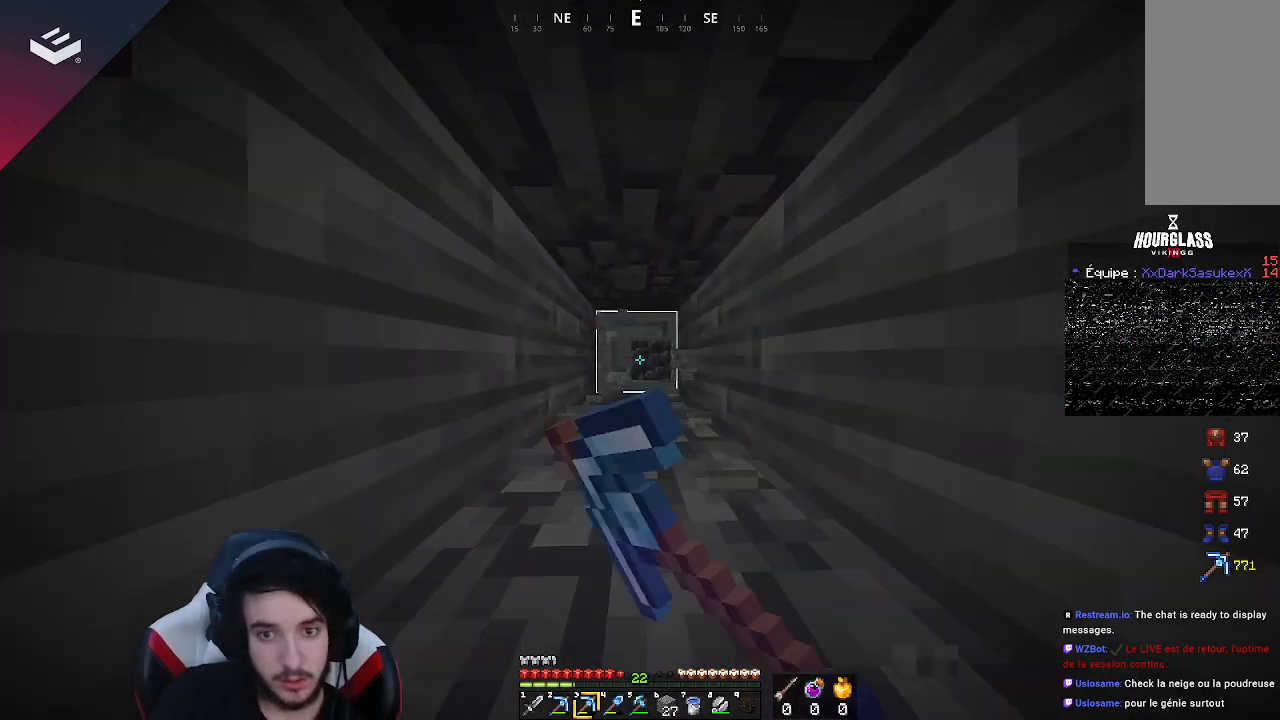
{"keys": ["w"], "mouse": ["left"], "events": []}
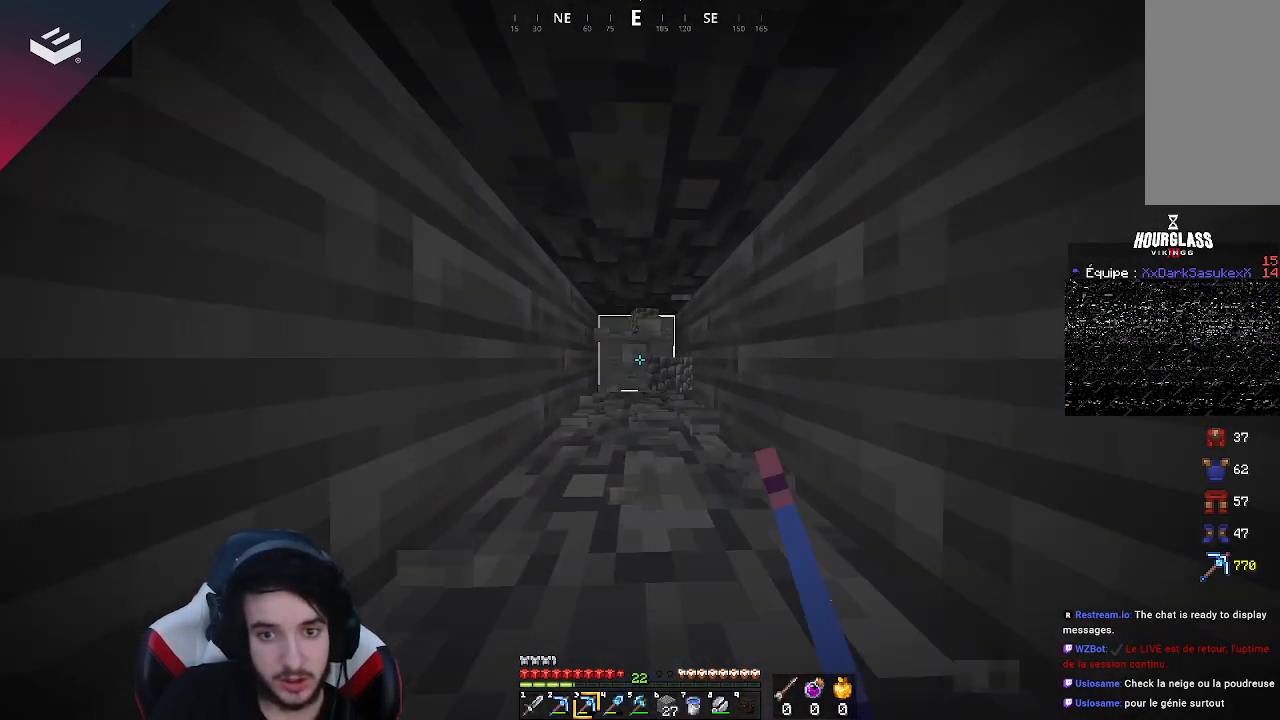
{"keys": ["w"], "mouse": ["left"], "events": []}
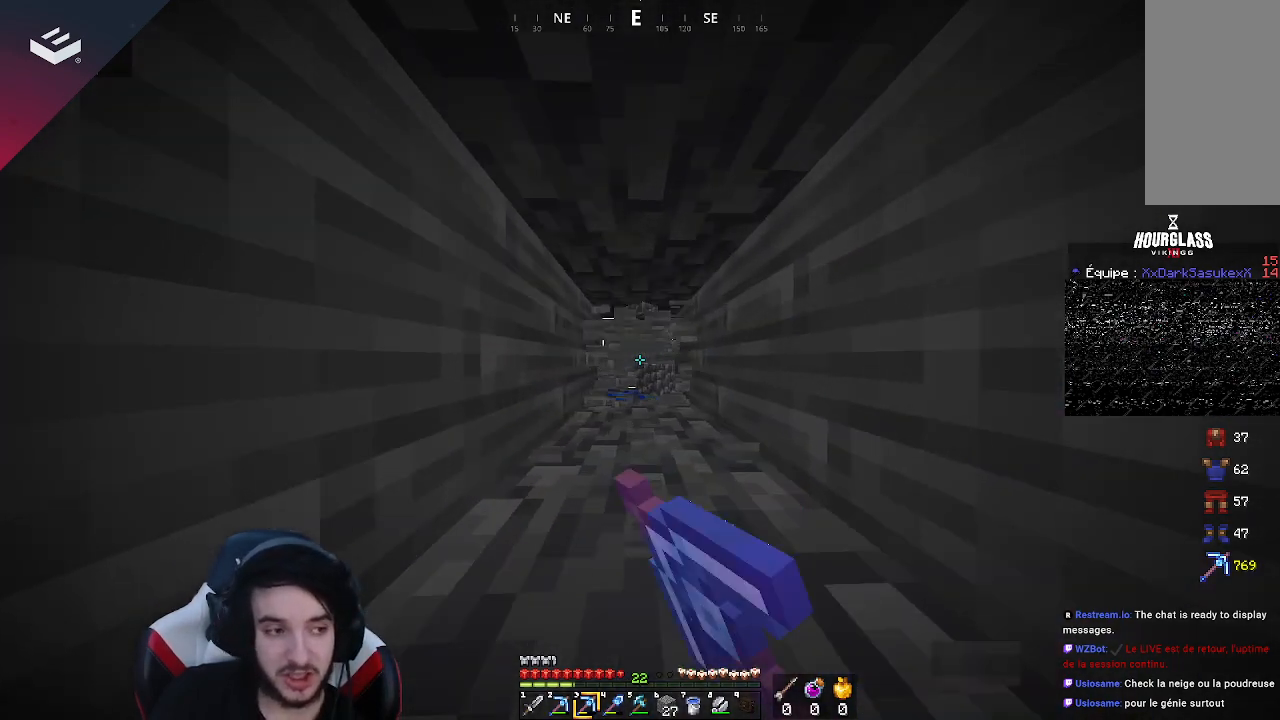
{"keys": ["w"], "mouse": ["left"], "events": []}
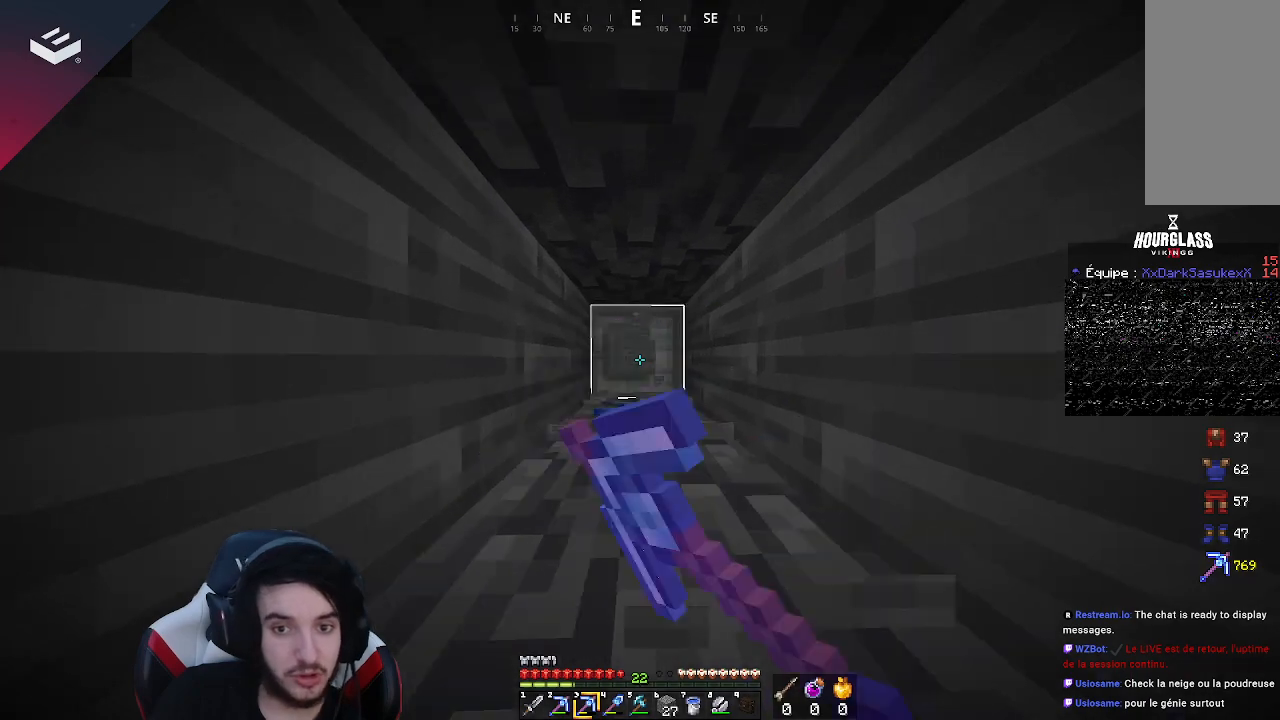
{"keys": ["w"], "mouse": ["left"], "events": []}
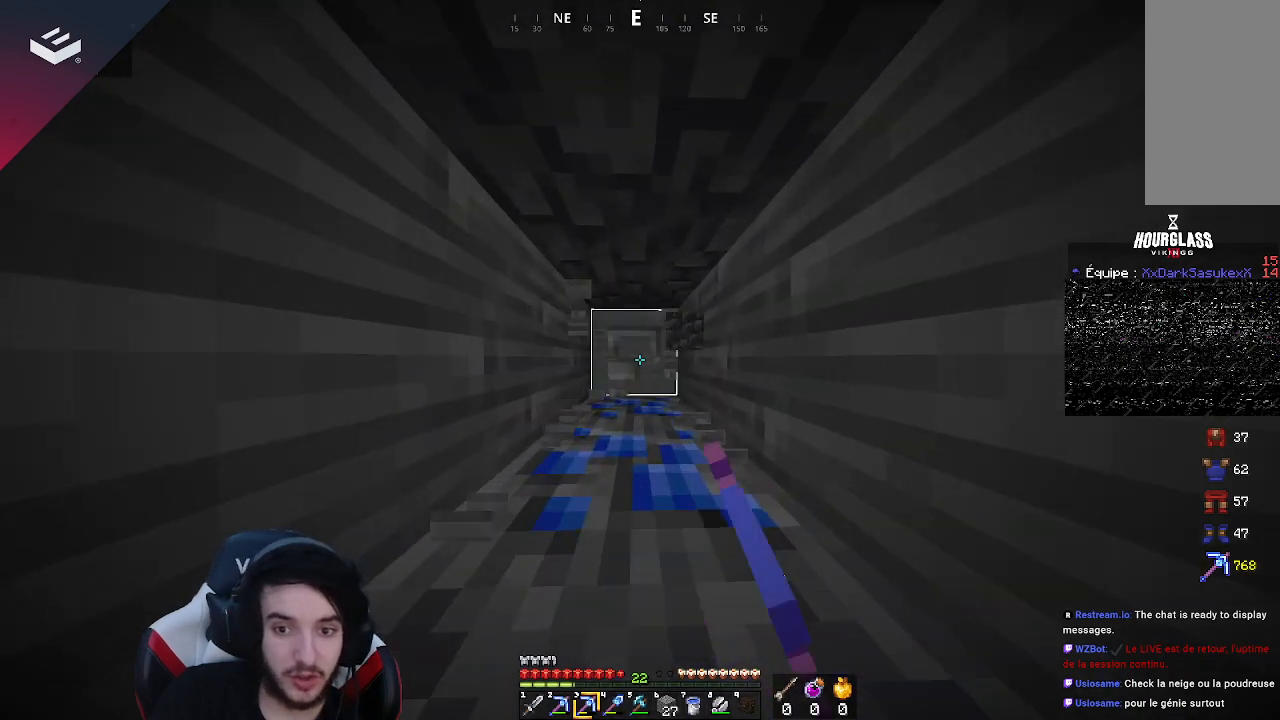
{"keys": ["w"], "mouse": ["left"], "events": []}